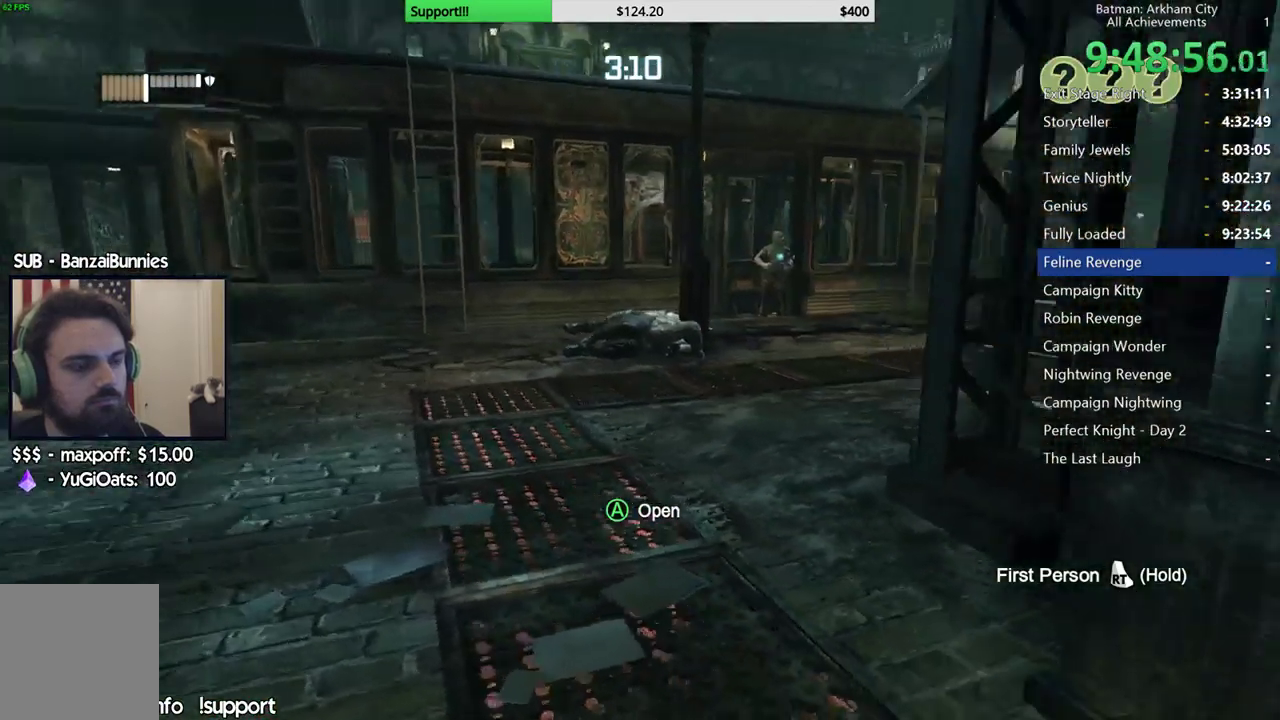
Gameplay with a controller (Xbox layout); each line is a JSON object with the inputs held at the frame after it. "button_events" lists button changes between this image and that frame as [ms after this image, input, new state], when the widget could be followed in between (sticks are given only as held states). This document gives stick clicks only as held states, not as events.
{"buttons": [], "left_stick": "center", "right_stick": "center", "button_events": []}
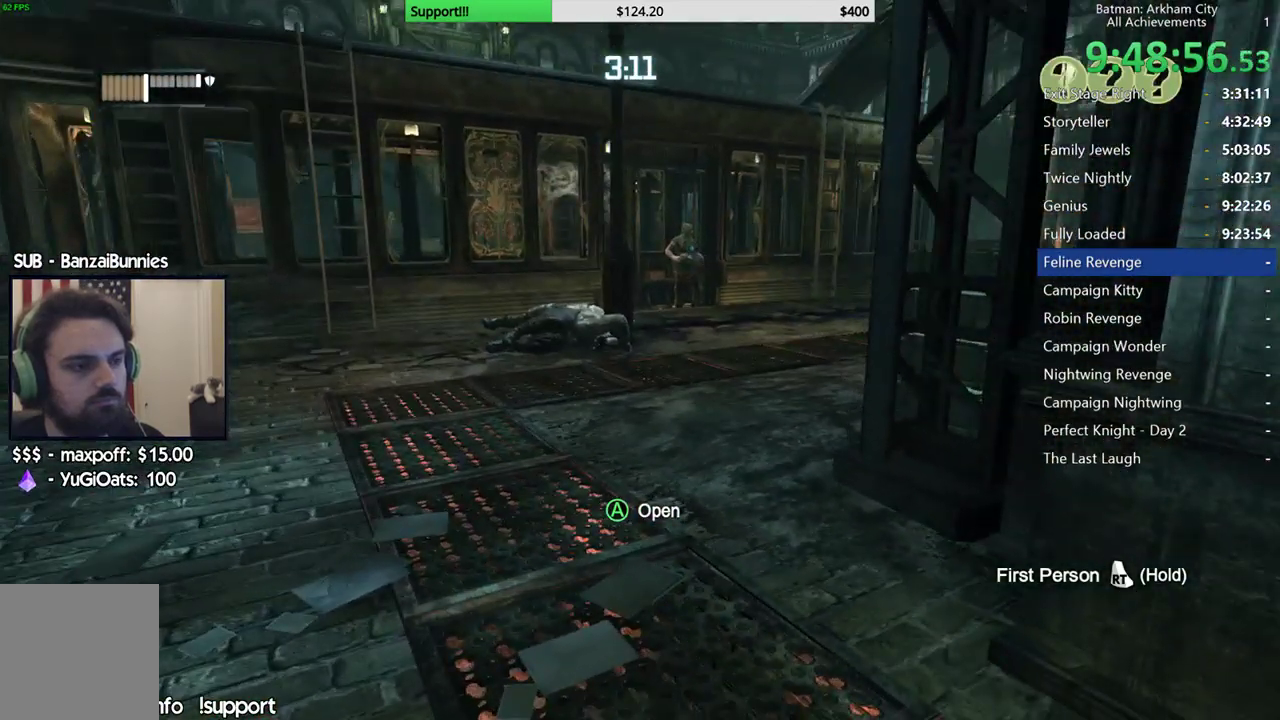
{"buttons": [], "left_stick": "center", "right_stick": "center", "button_events": []}
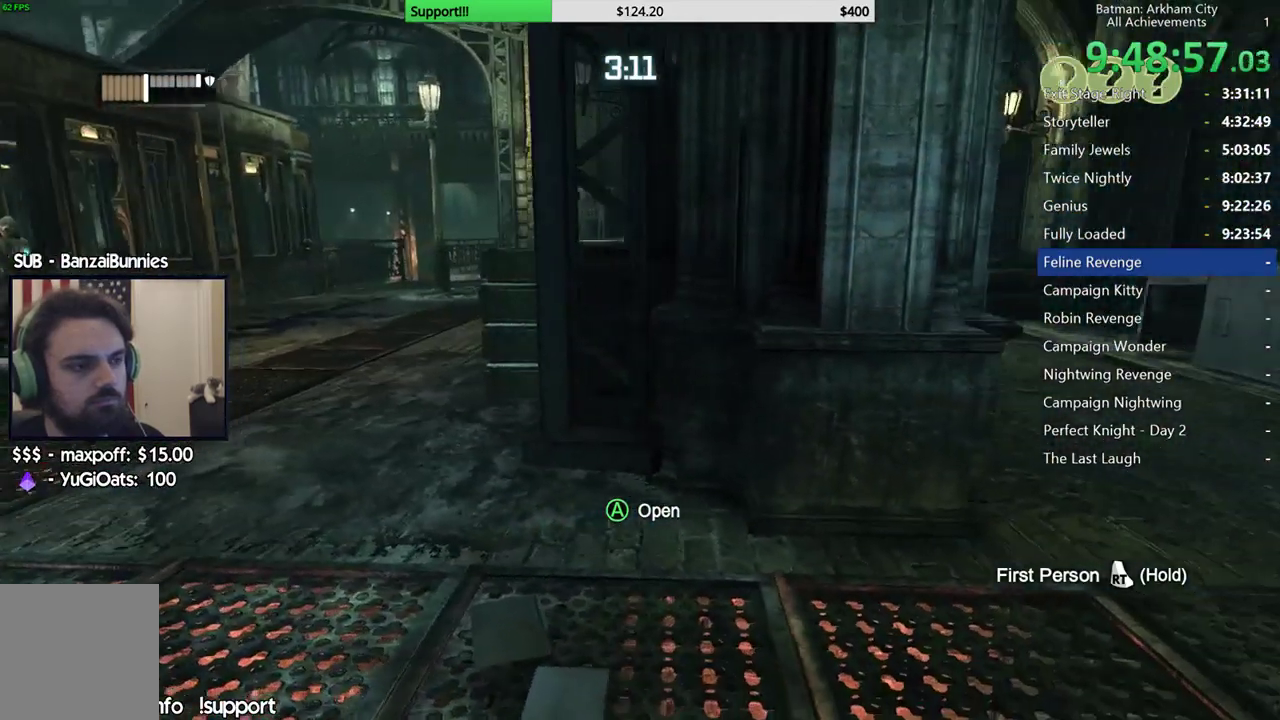
{"buttons": [], "left_stick": "center", "right_stick": "center", "button_events": []}
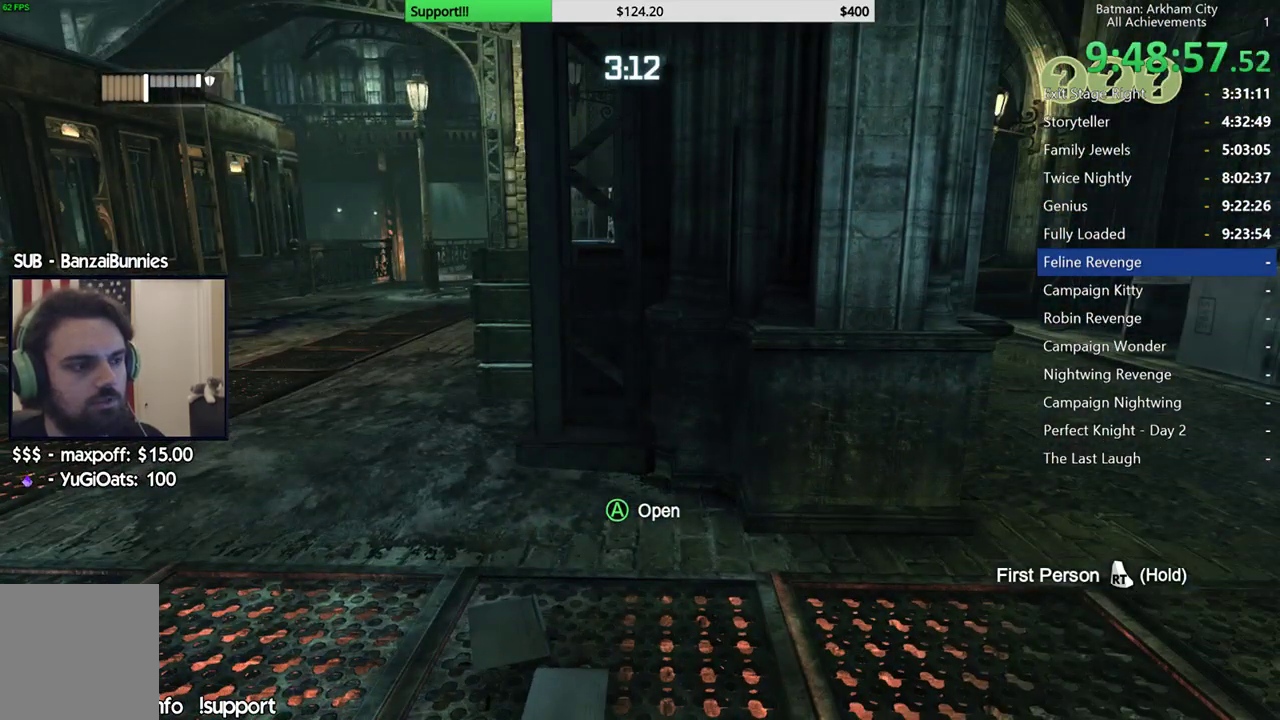
{"buttons": [], "left_stick": "center", "right_stick": "left", "button_events": []}
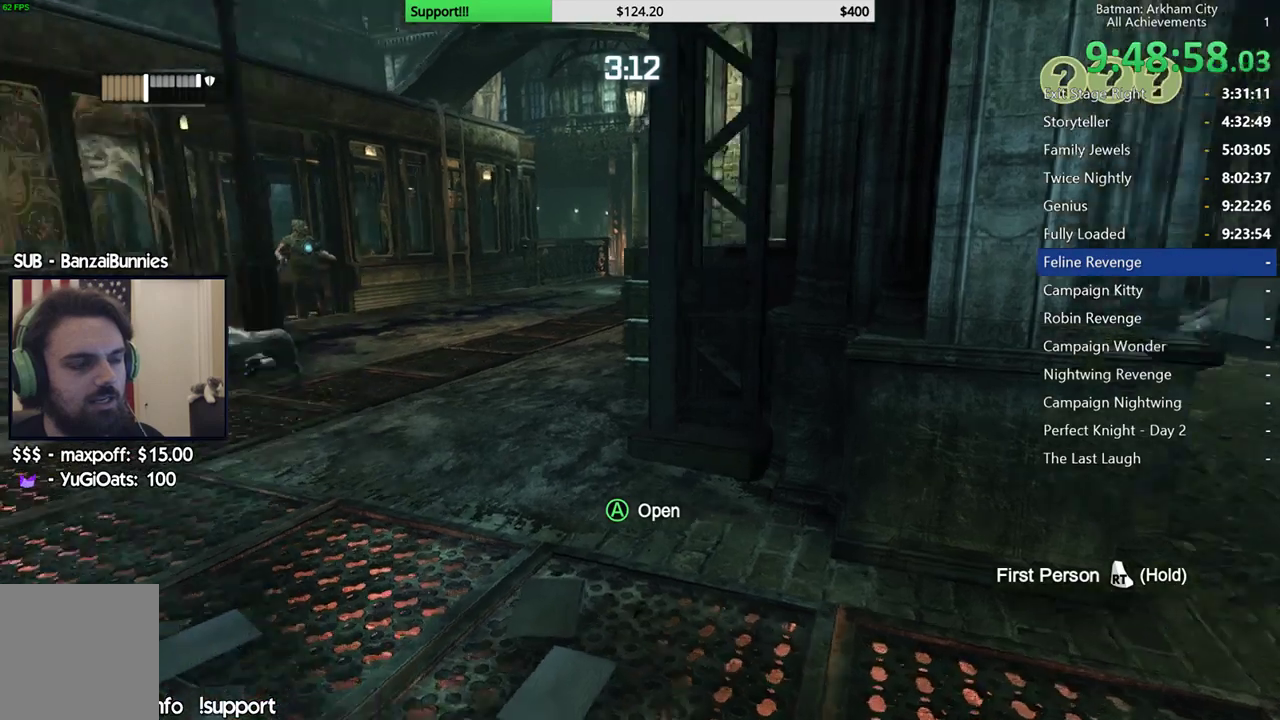
{"buttons": [], "left_stick": "center", "right_stick": "center", "button_events": []}
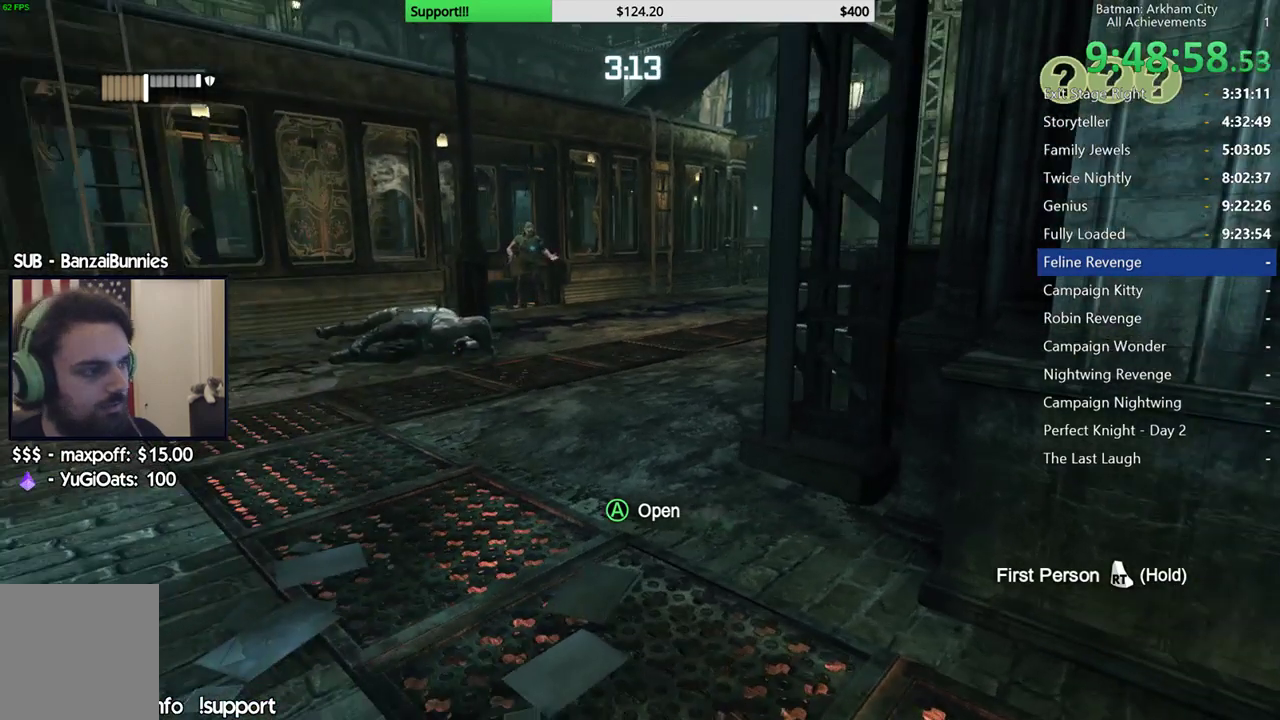
{"buttons": [], "left_stick": "center", "right_stick": "center", "button_events": []}
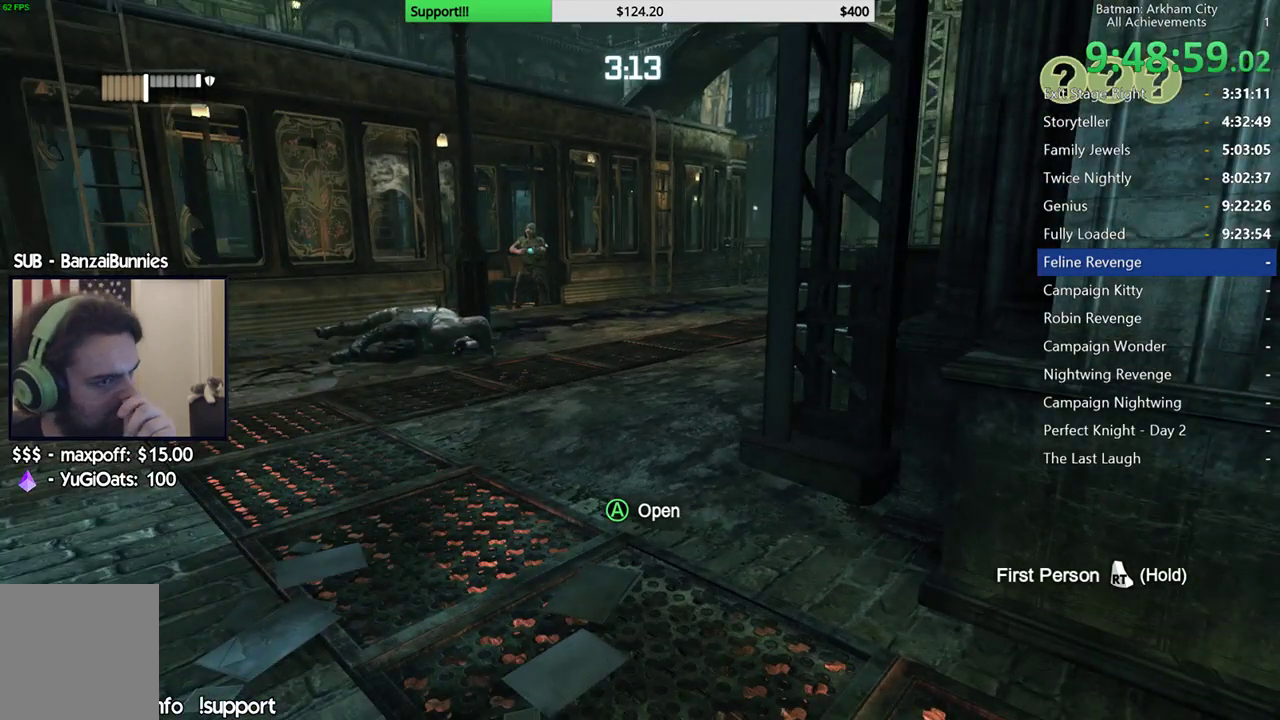
{"buttons": [], "left_stick": "center", "right_stick": "center", "button_events": []}
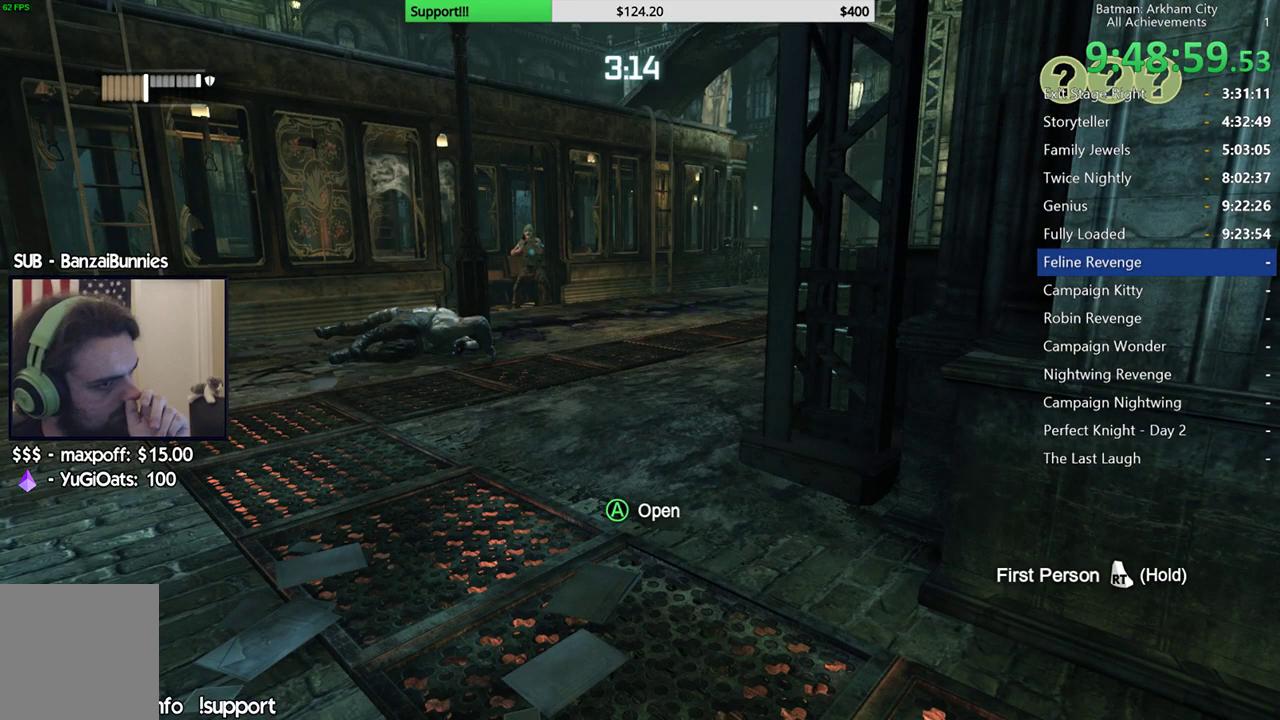
{"buttons": [], "left_stick": "center", "right_stick": "center", "button_events": []}
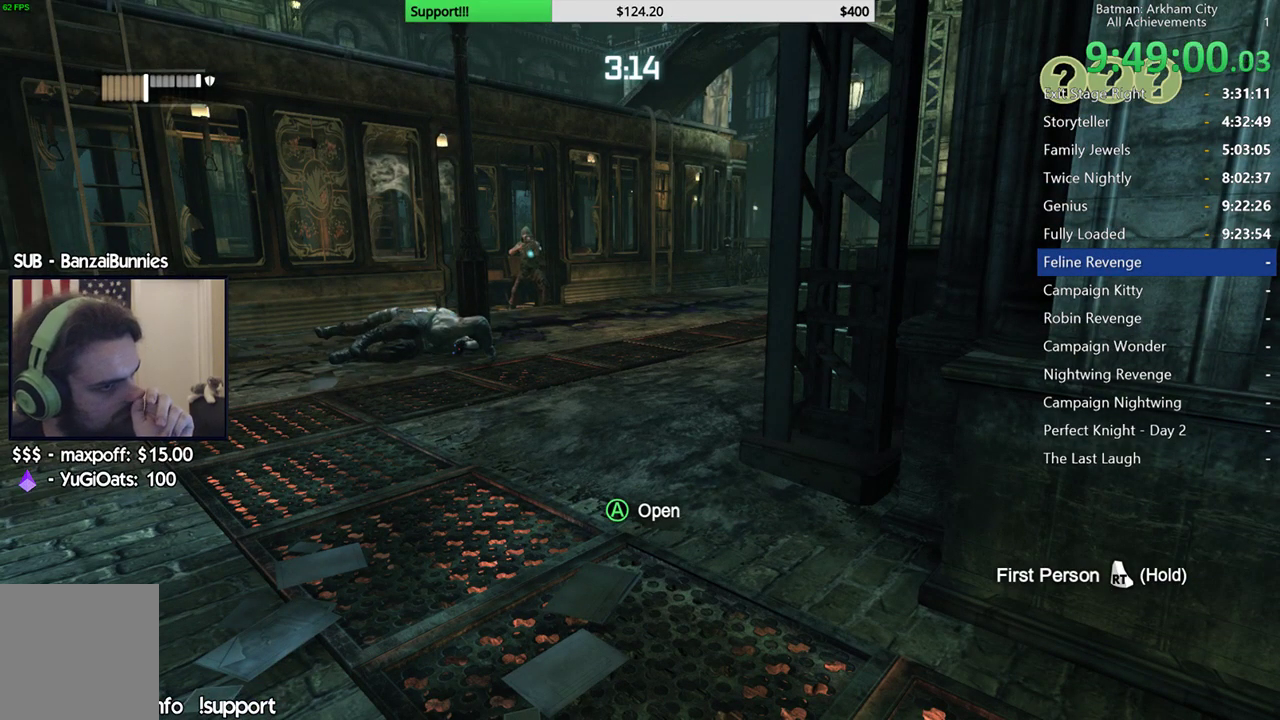
{"buttons": [], "left_stick": "center", "right_stick": "center", "button_events": []}
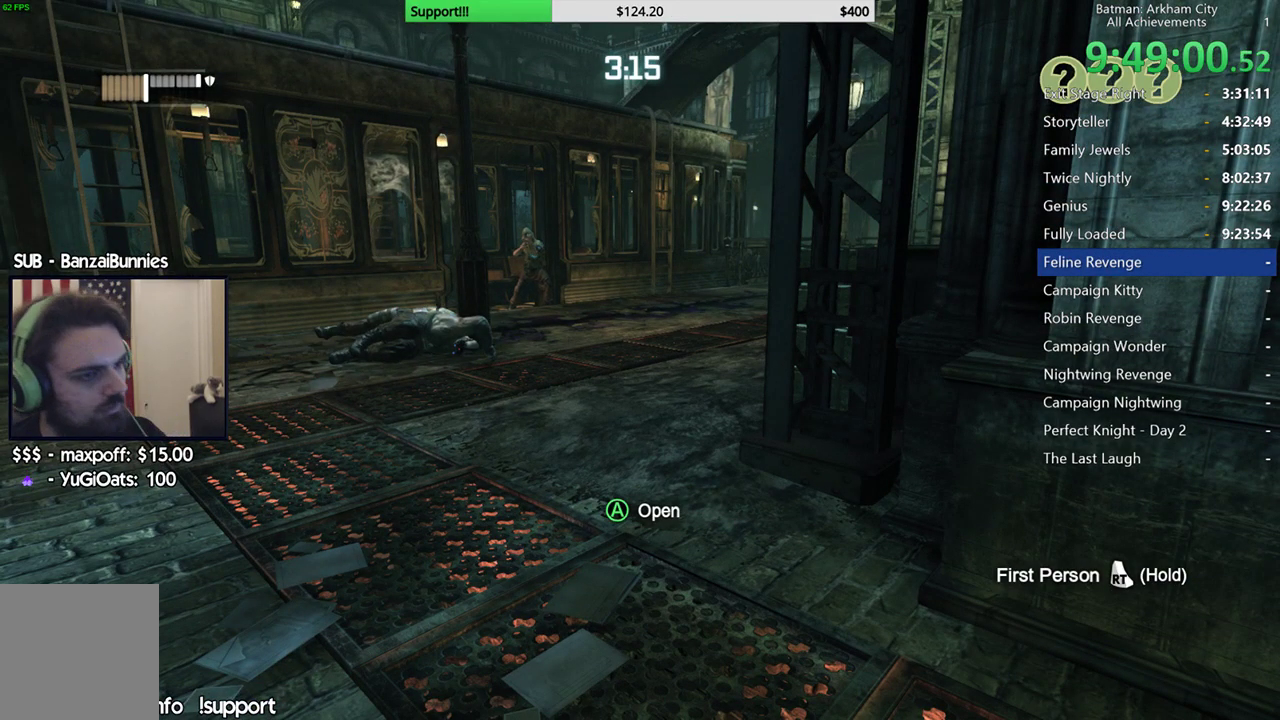
{"buttons": [], "left_stick": "center", "right_stick": "center", "button_events": []}
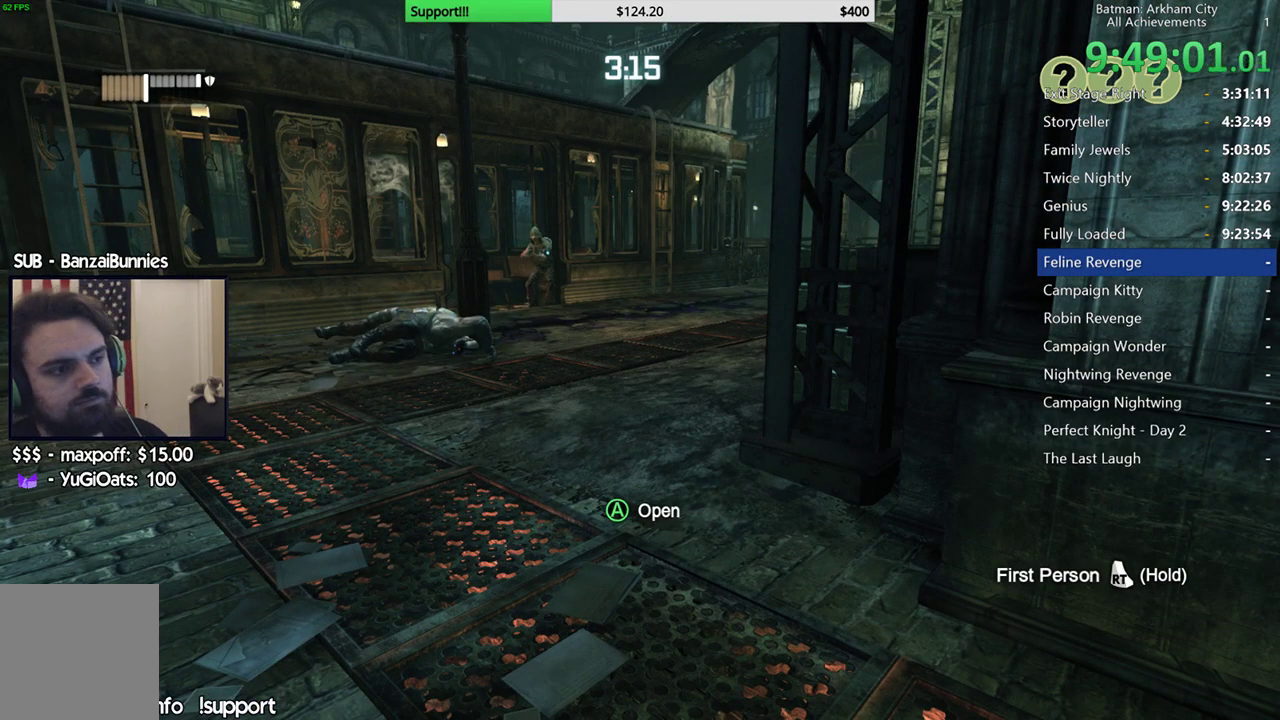
{"buttons": [], "left_stick": "center", "right_stick": "center", "button_events": []}
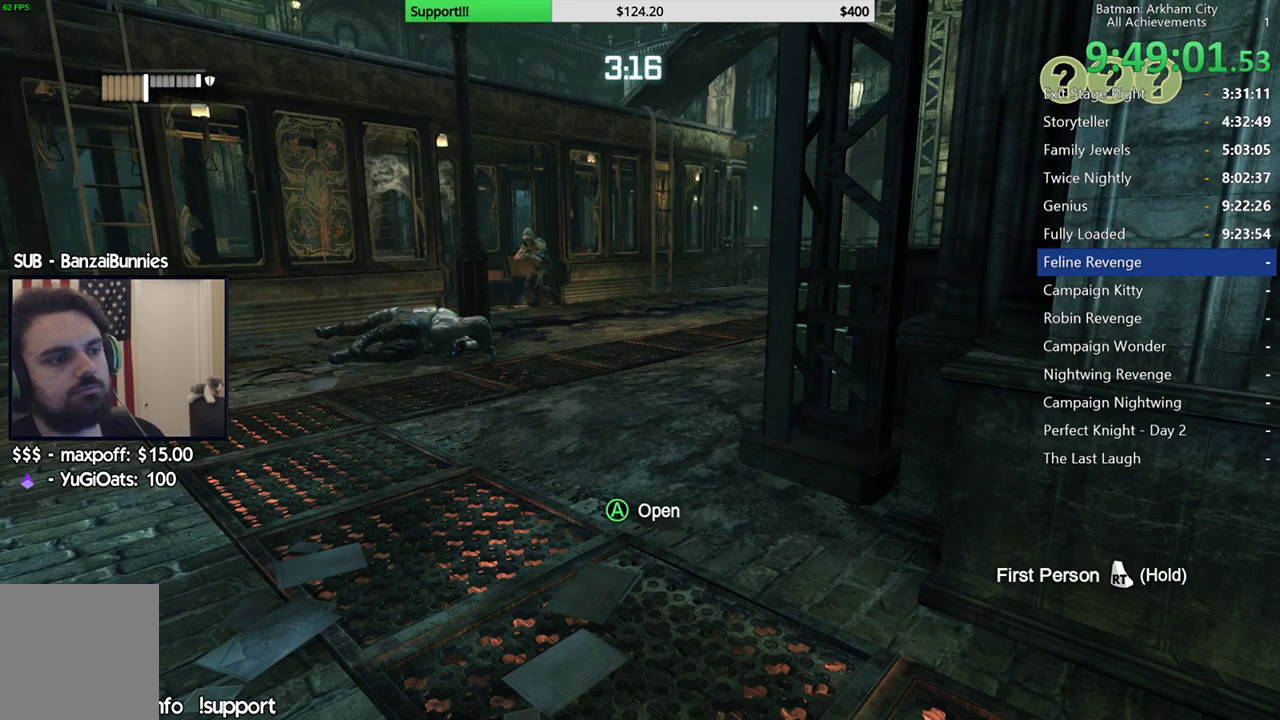
{"buttons": [], "left_stick": "center", "right_stick": "right", "button_events": []}
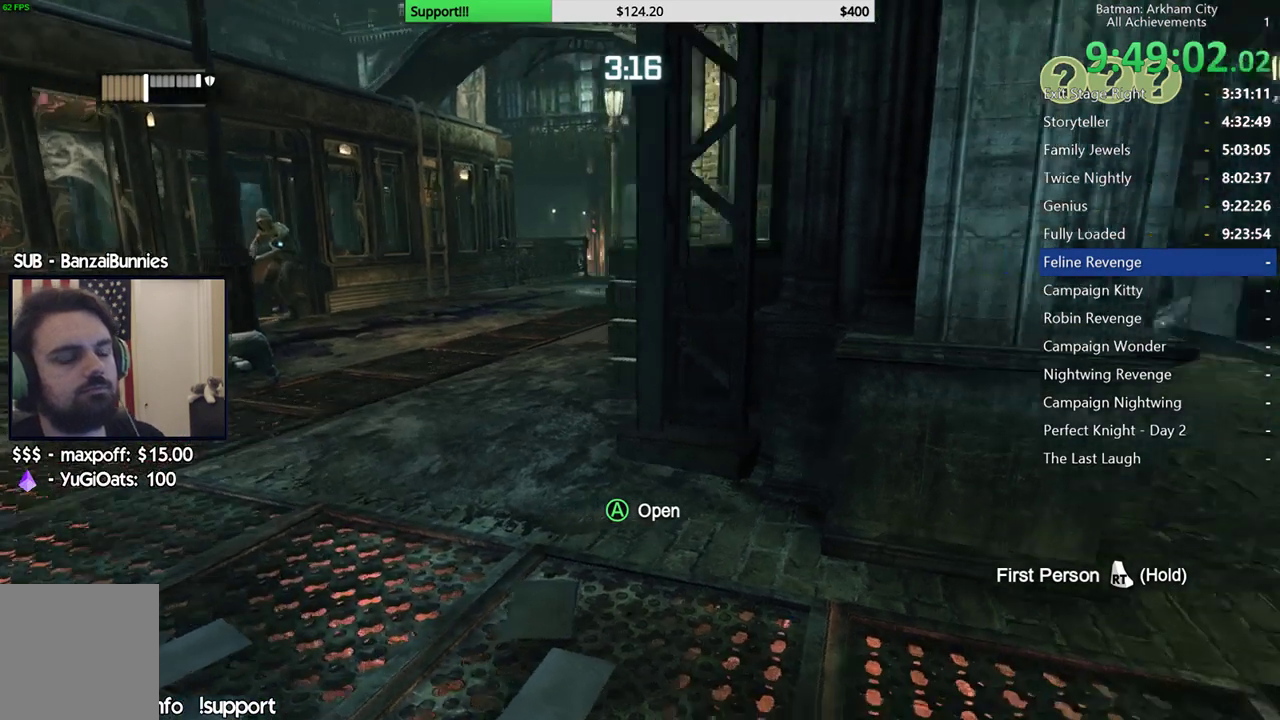
{"buttons": [], "left_stick": "center", "right_stick": "center", "button_events": []}
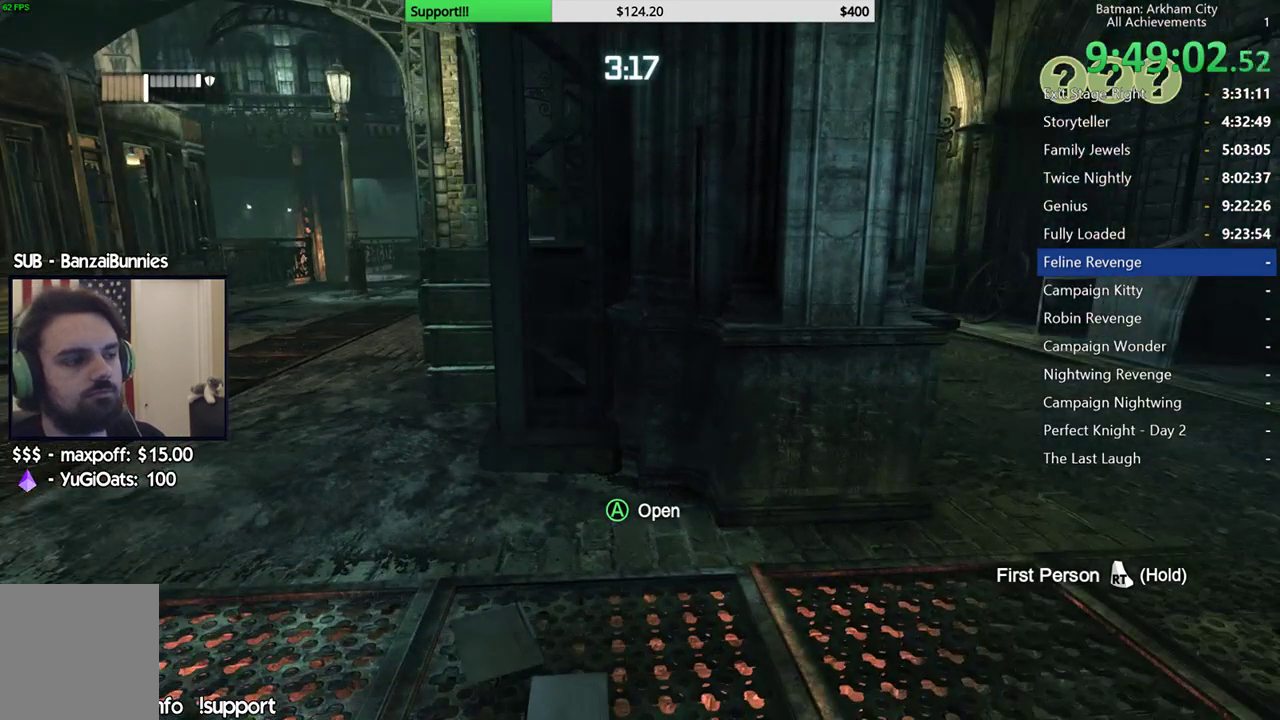
{"buttons": [], "left_stick": "center", "right_stick": "left", "button_events": []}
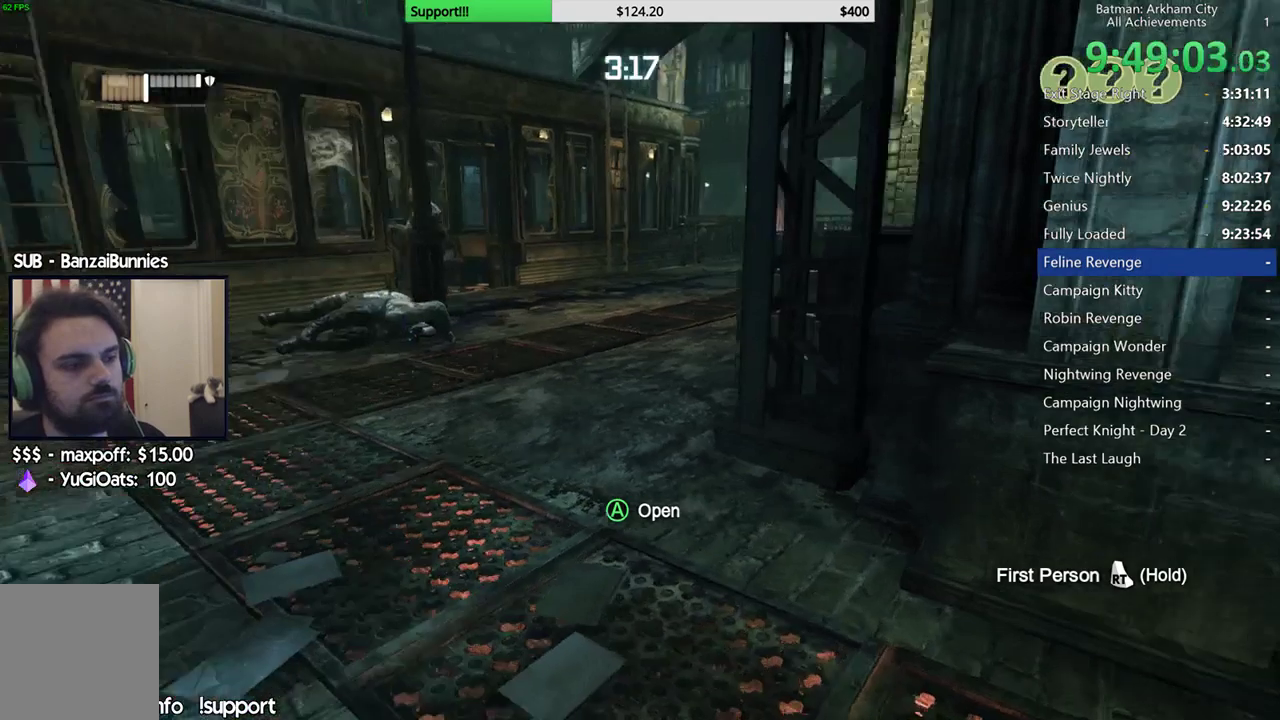
{"buttons": [], "left_stick": "center", "right_stick": "left", "button_events": []}
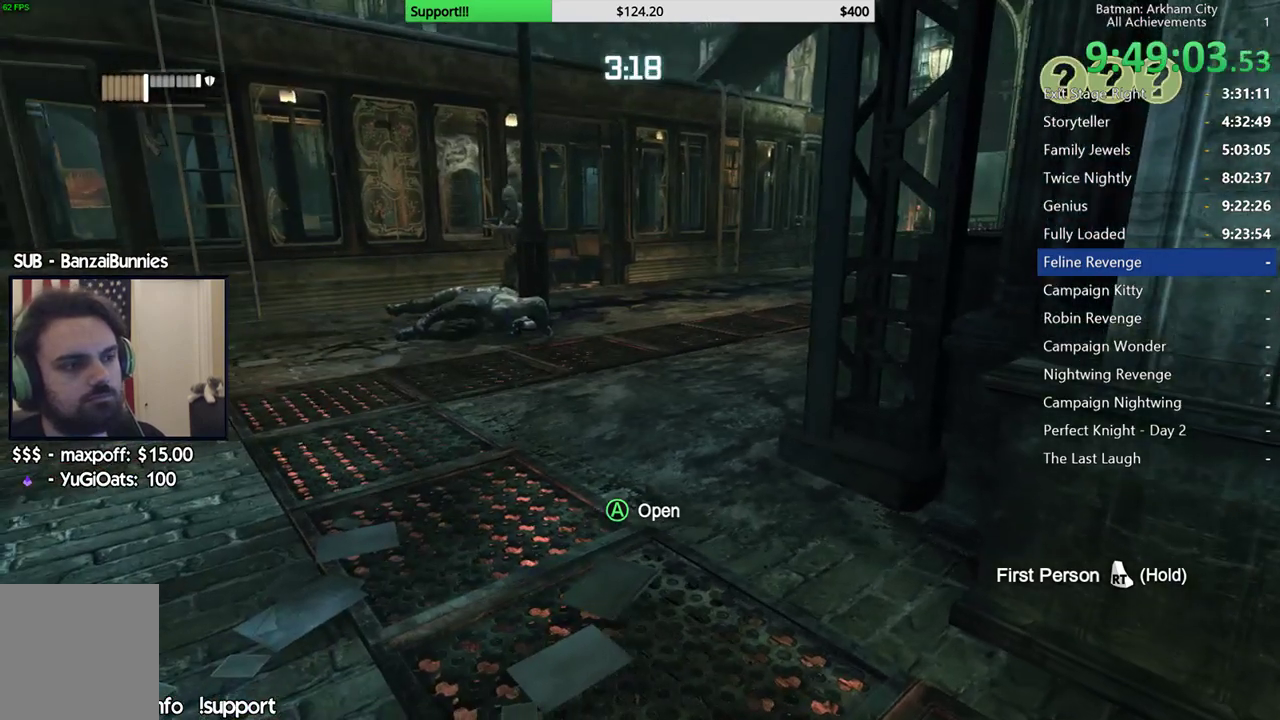
{"buttons": [], "left_stick": "center", "right_stick": "left", "button_events": []}
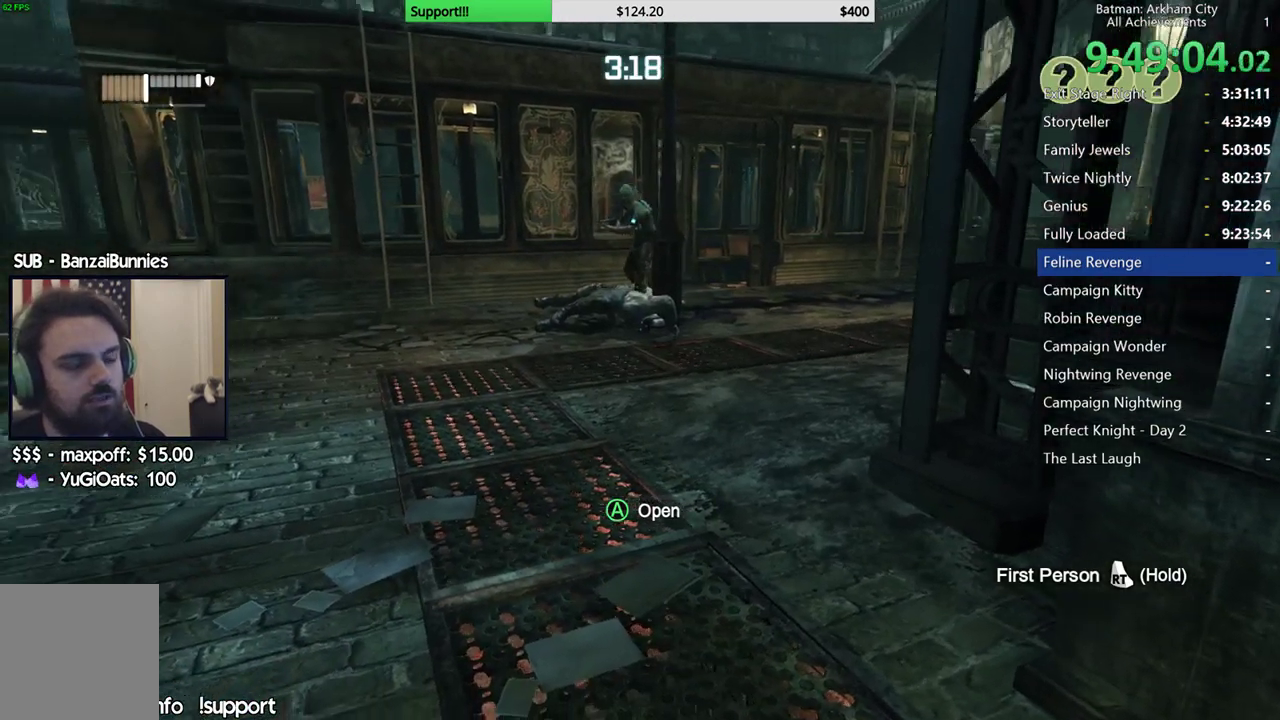
{"buttons": [], "left_stick": "center", "right_stick": "center", "button_events": []}
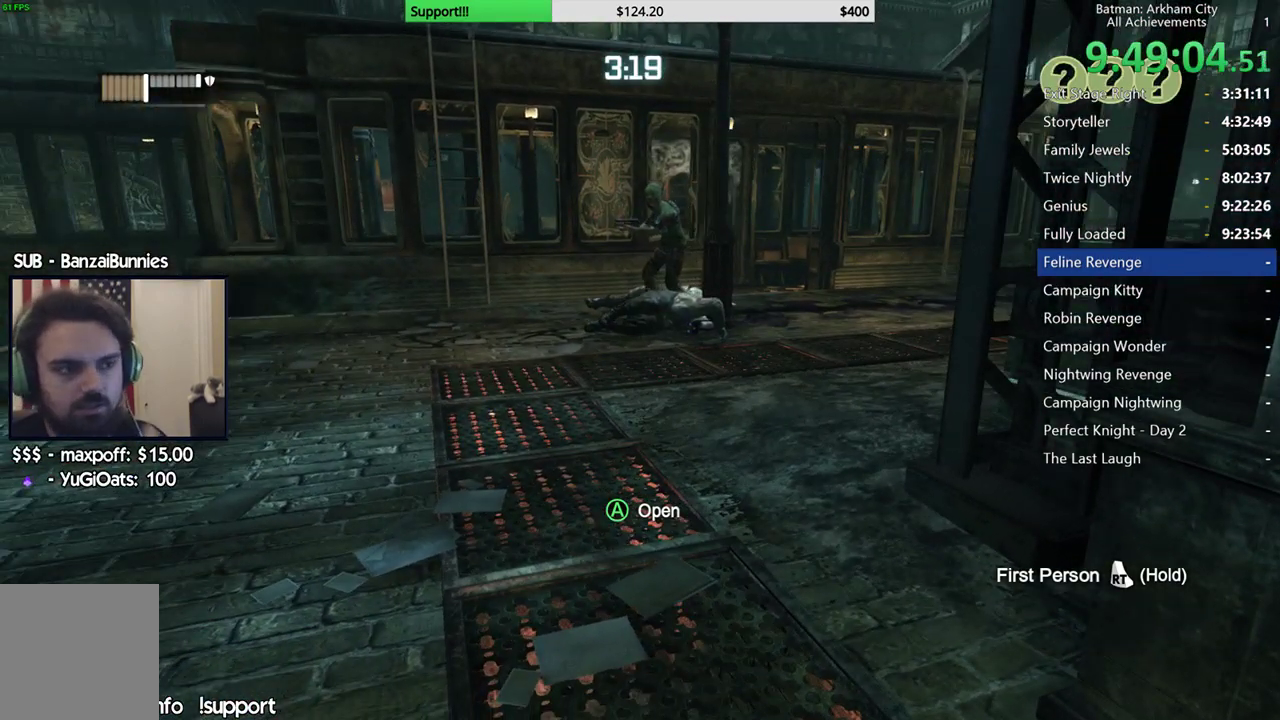
{"buttons": [], "left_stick": "center", "right_stick": "center", "button_events": []}
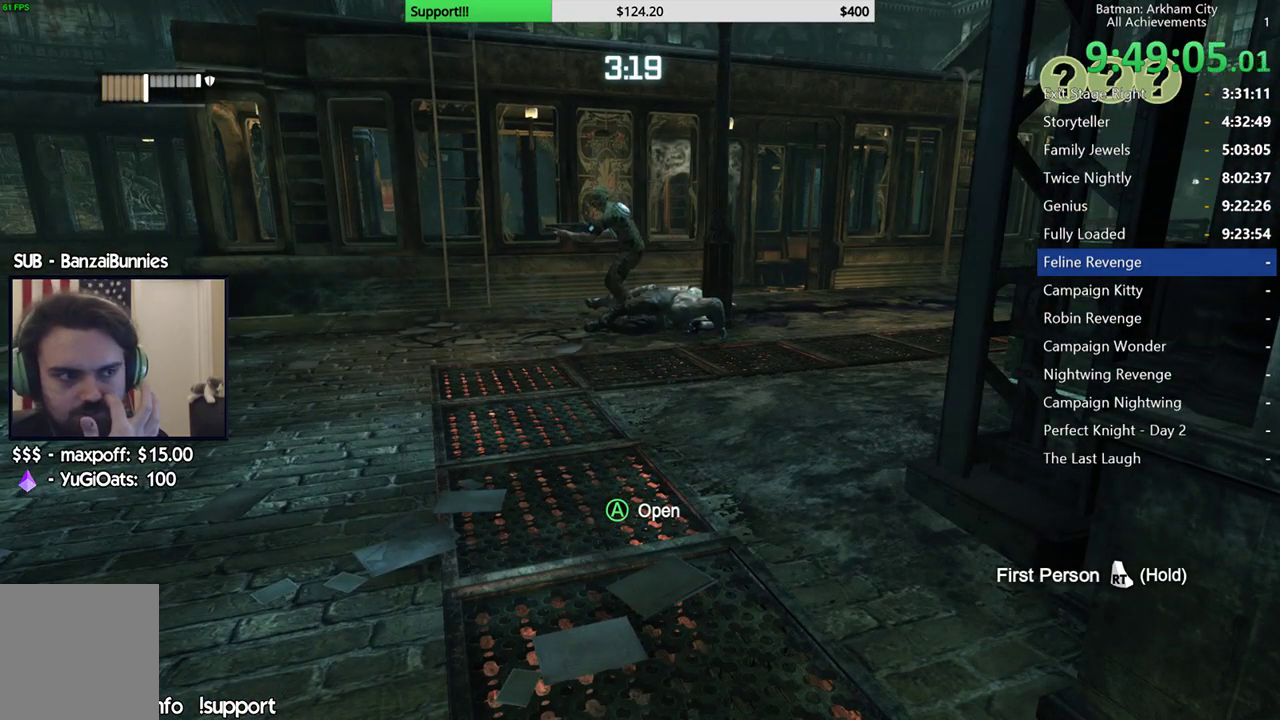
{"buttons": [], "left_stick": "center", "right_stick": "center", "button_events": []}
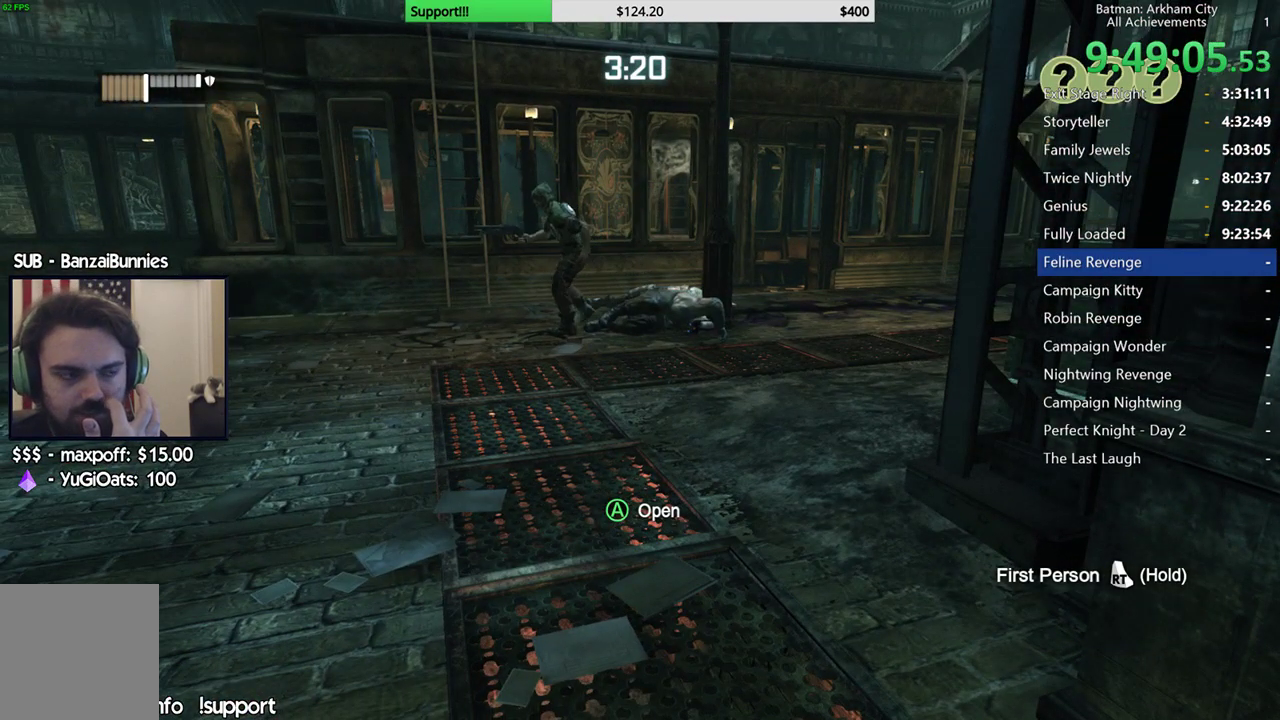
{"buttons": [], "left_stick": "center", "right_stick": "center", "button_events": []}
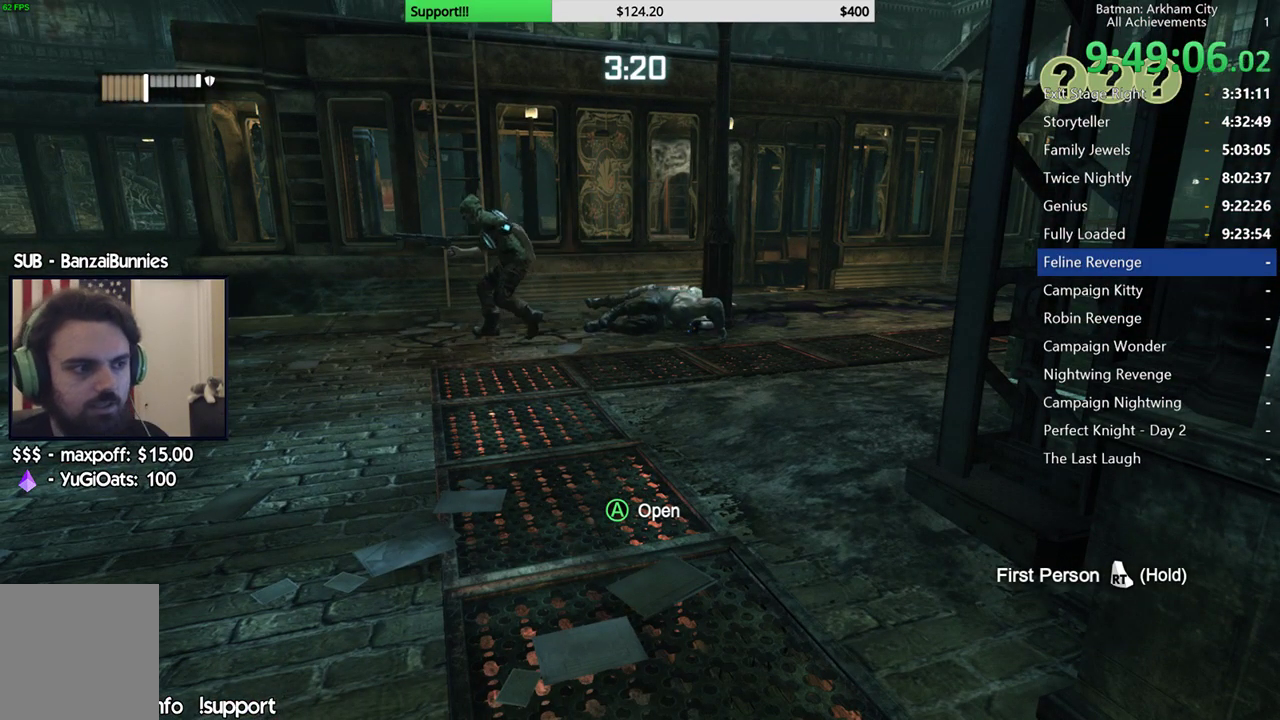
{"buttons": [], "left_stick": "center", "right_stick": "center", "button_events": []}
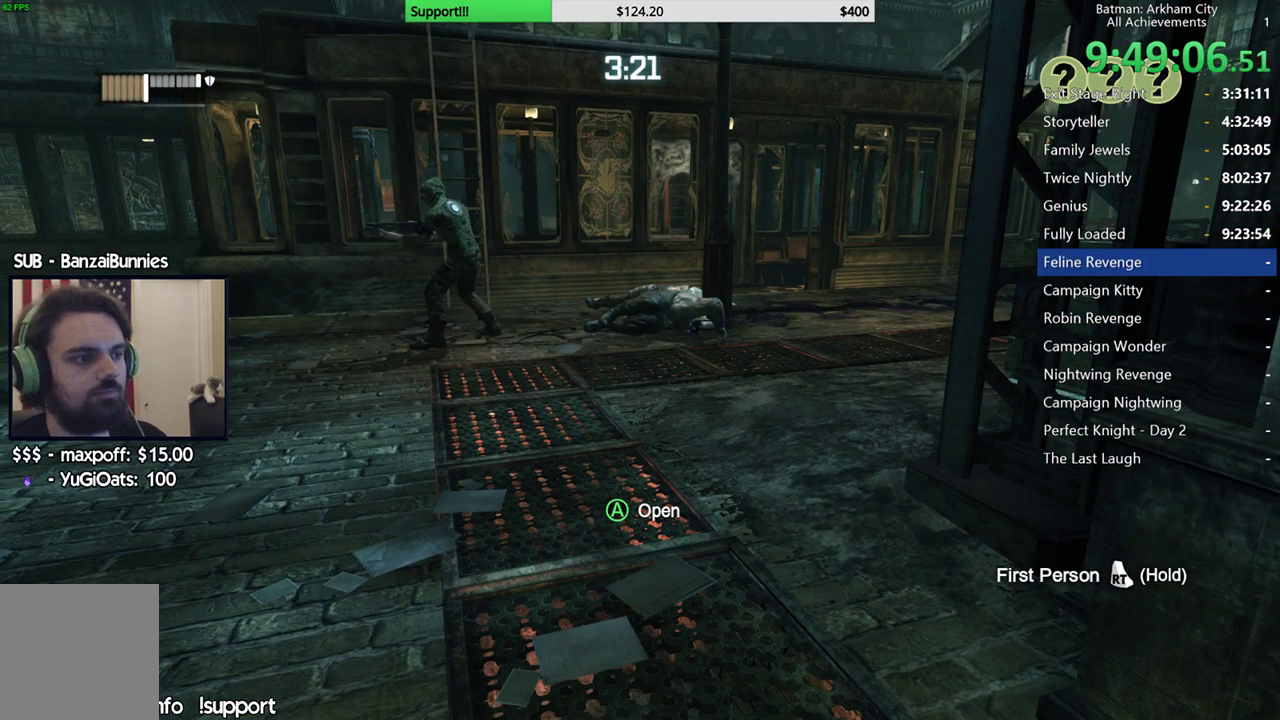
{"buttons": [], "left_stick": "center", "right_stick": "center", "button_events": []}
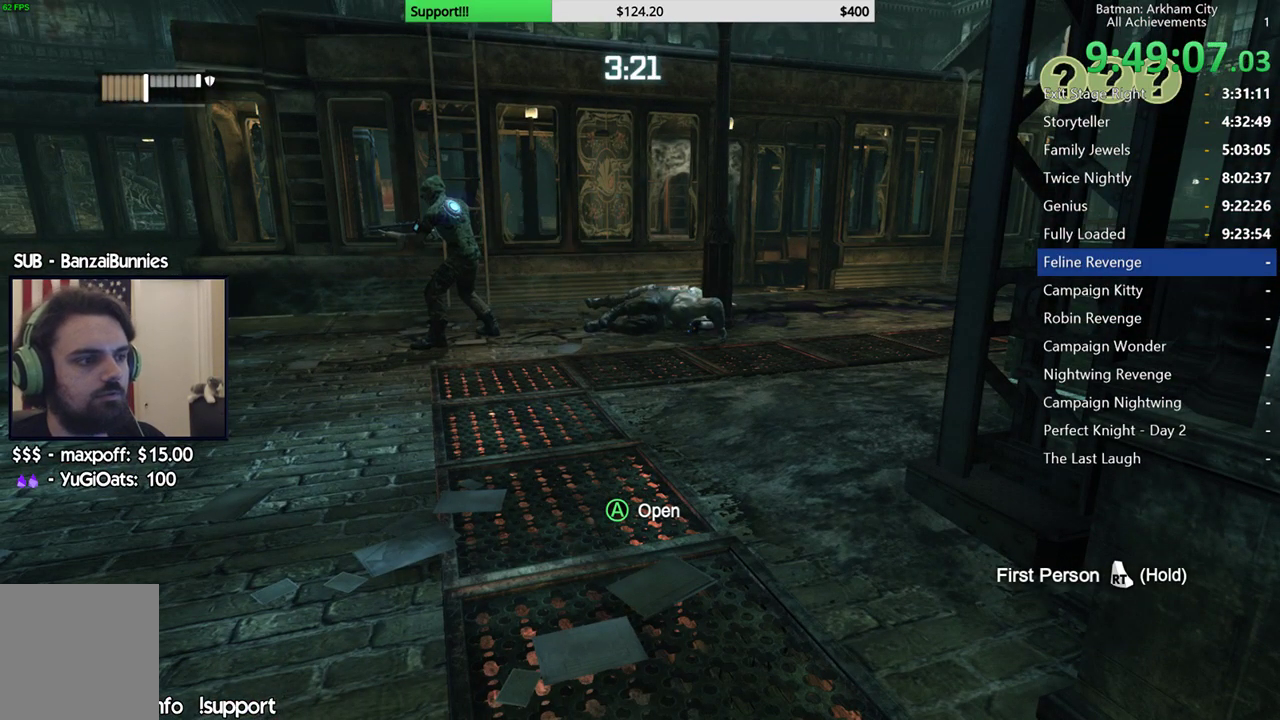
{"buttons": [], "left_stick": "center", "right_stick": "center", "button_events": []}
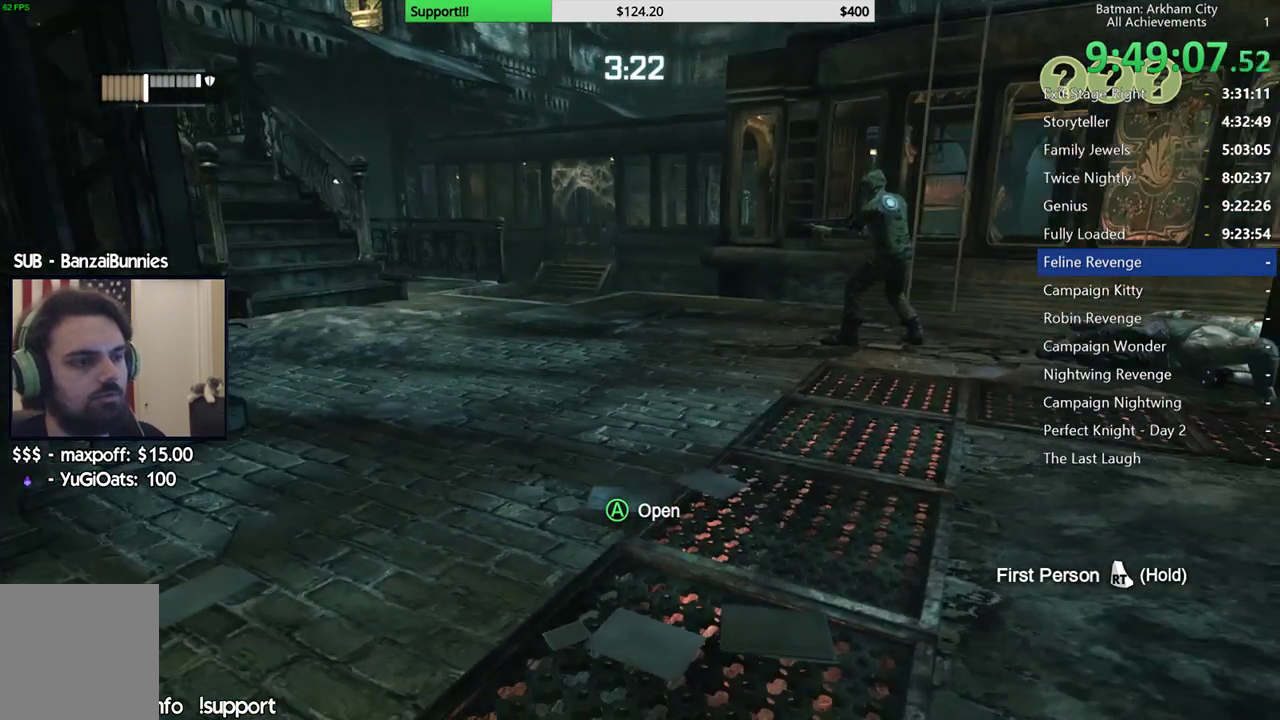
{"buttons": [], "left_stick": "center", "right_stick": "up-left", "button_events": []}
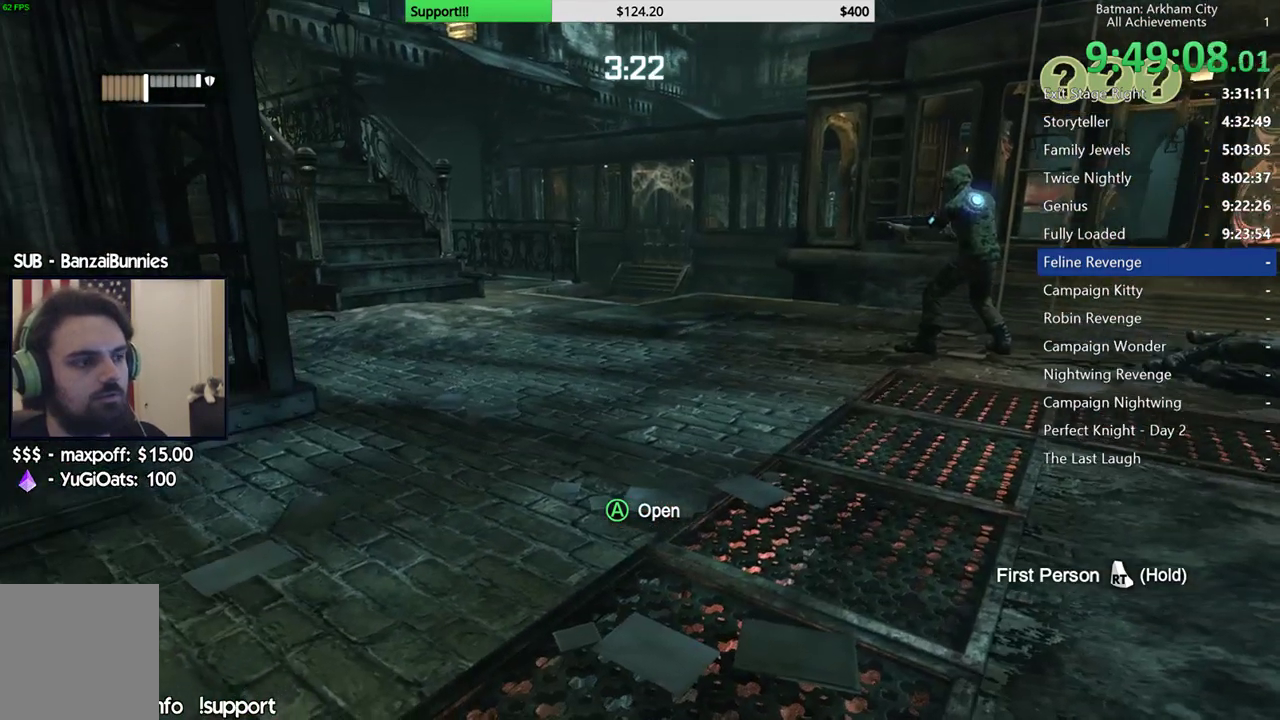
{"buttons": [], "left_stick": "center", "right_stick": "center", "button_events": []}
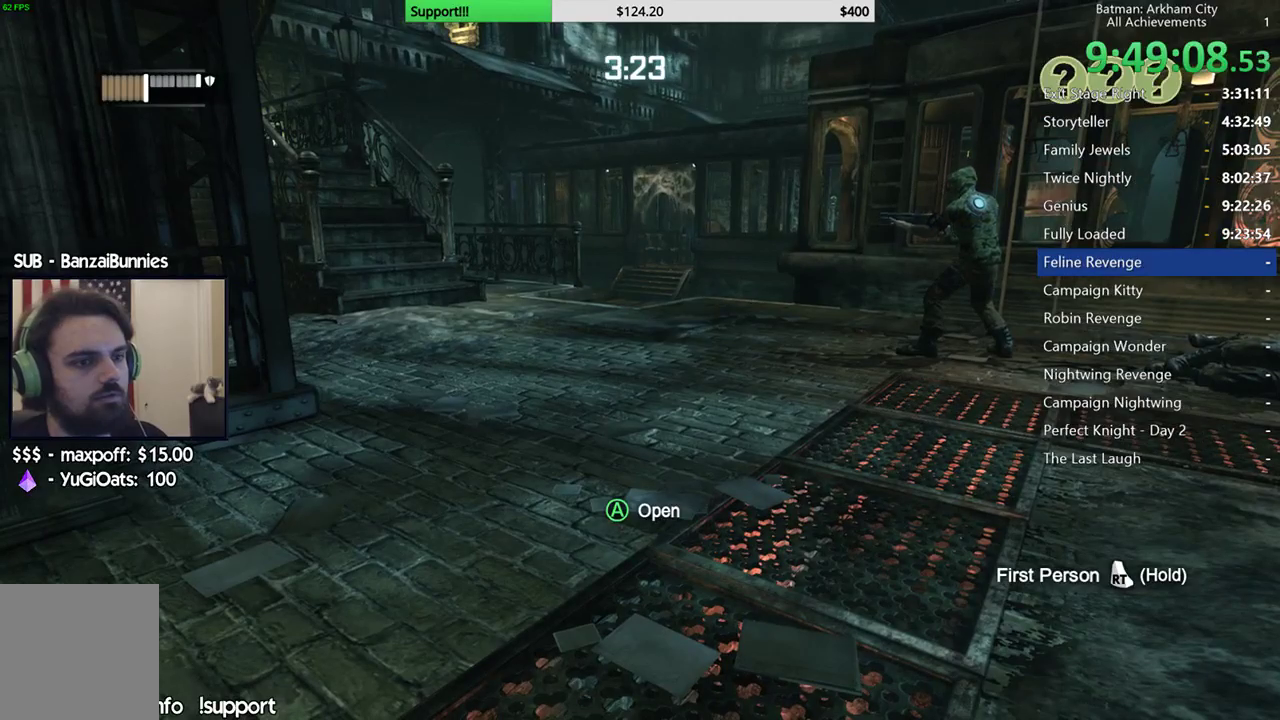
{"buttons": [], "left_stick": "center", "right_stick": "right", "button_events": []}
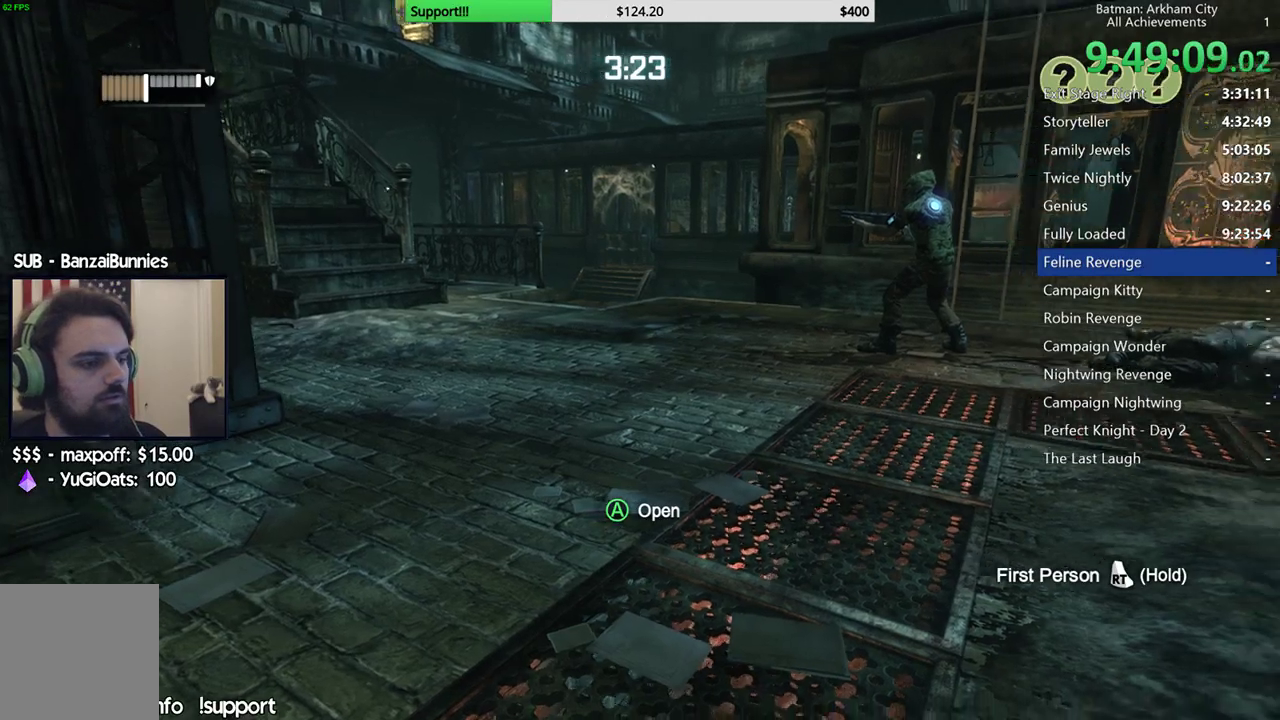
{"buttons": [], "left_stick": "center", "right_stick": "right", "button_events": []}
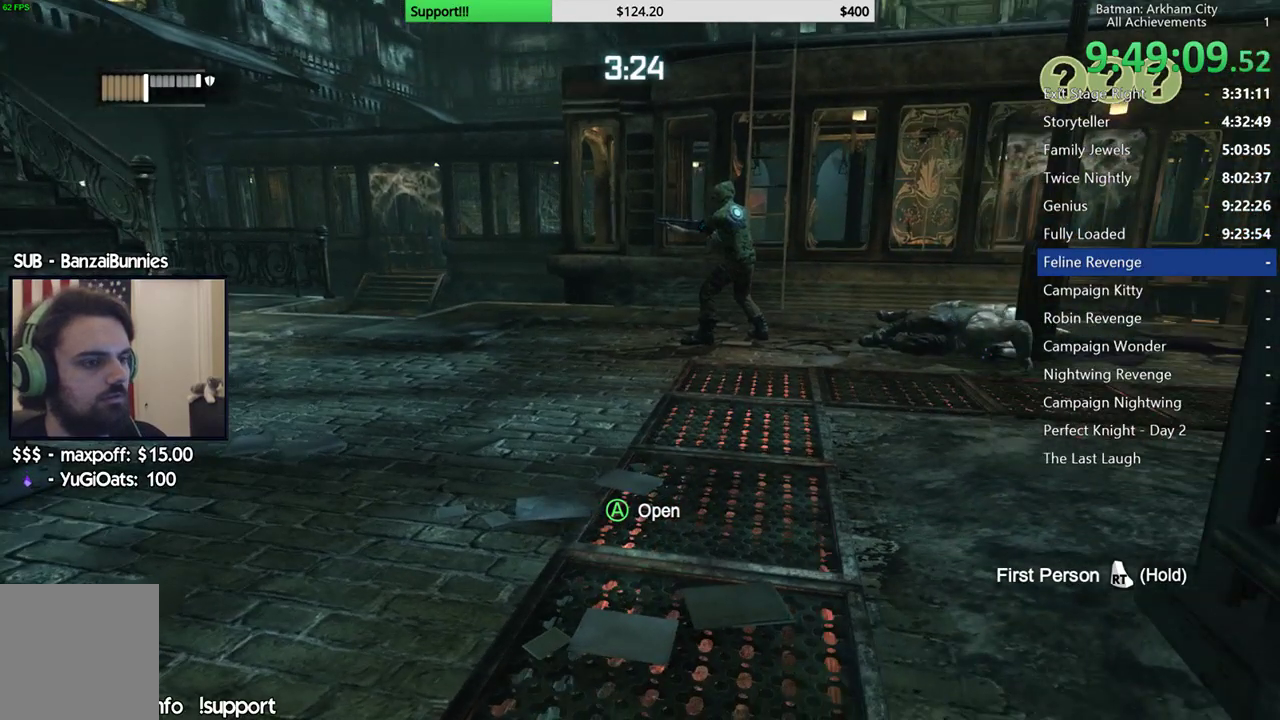
{"buttons": [], "left_stick": "center", "right_stick": "right", "button_events": []}
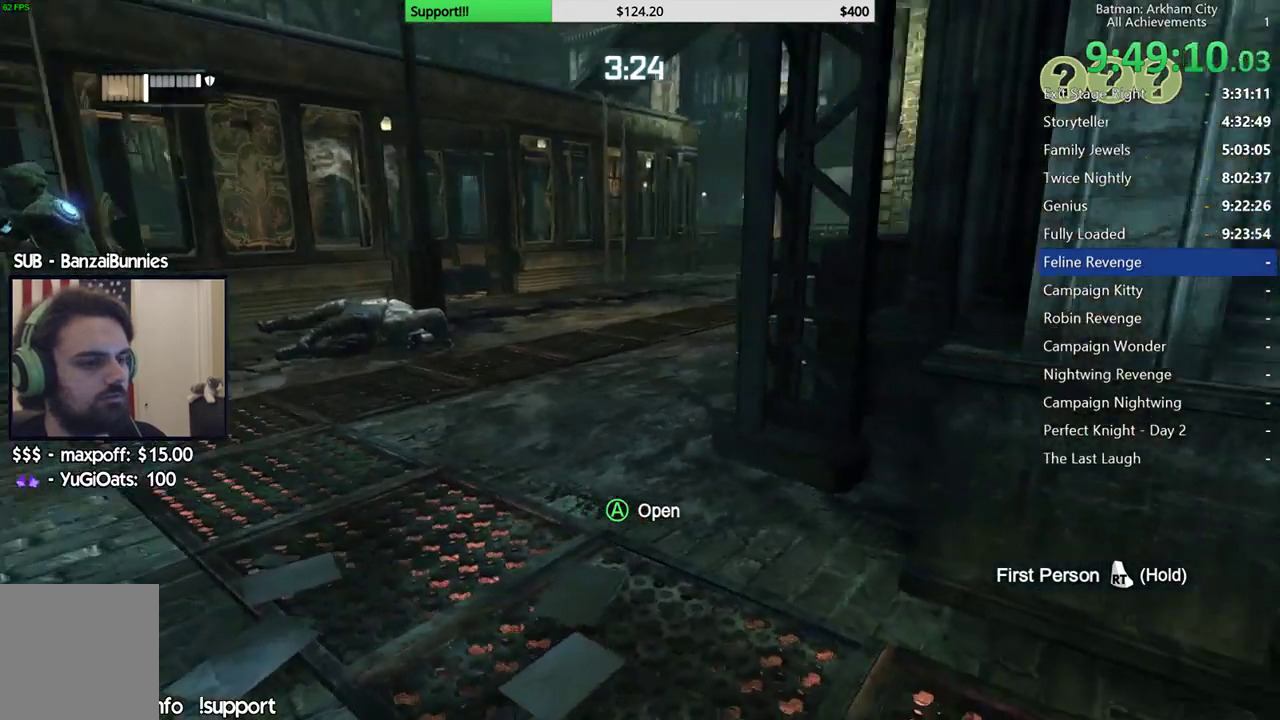
{"buttons": [], "left_stick": "center", "right_stick": "center", "button_events": []}
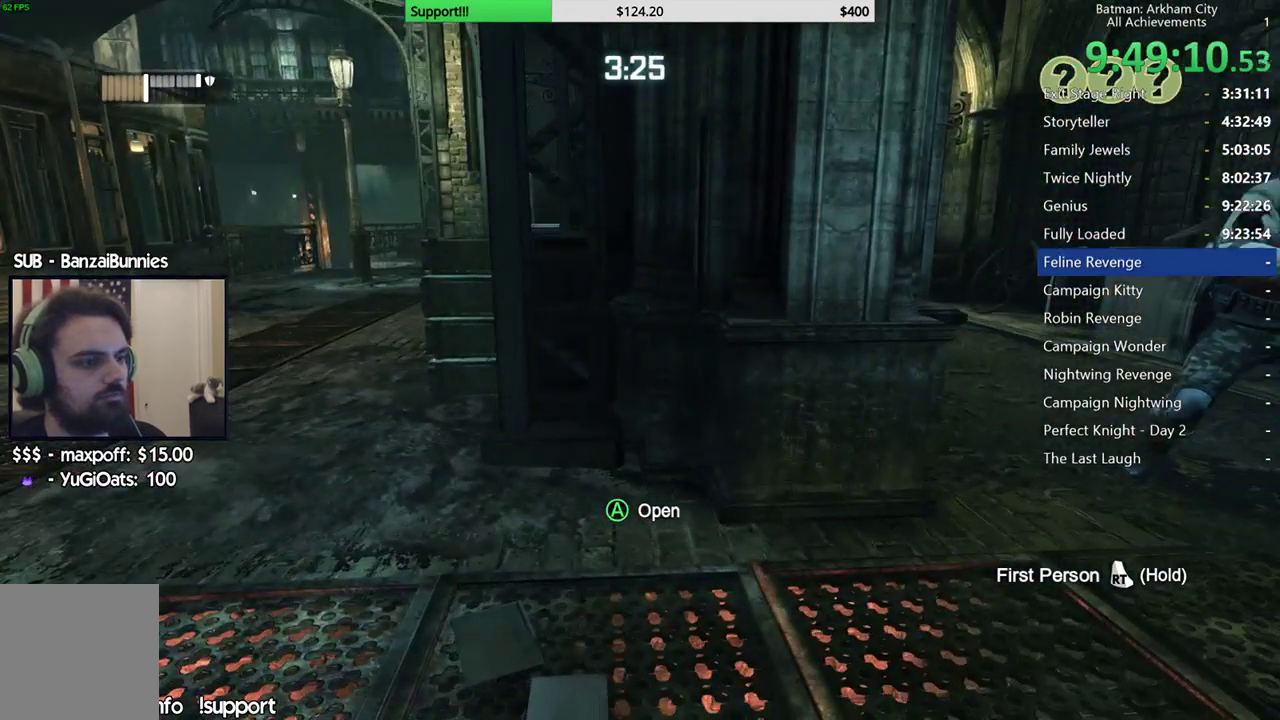
{"buttons": [], "left_stick": "center", "right_stick": "right", "button_events": []}
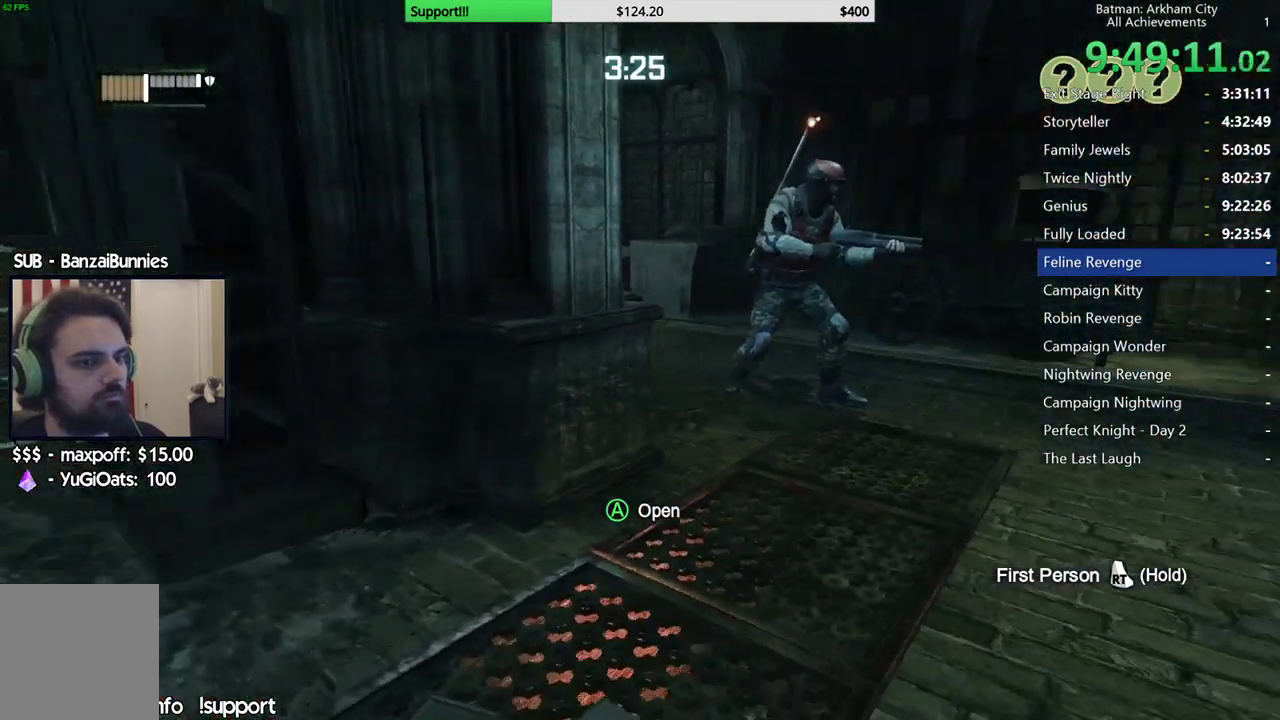
{"buttons": [], "left_stick": "center", "right_stick": "center", "button_events": []}